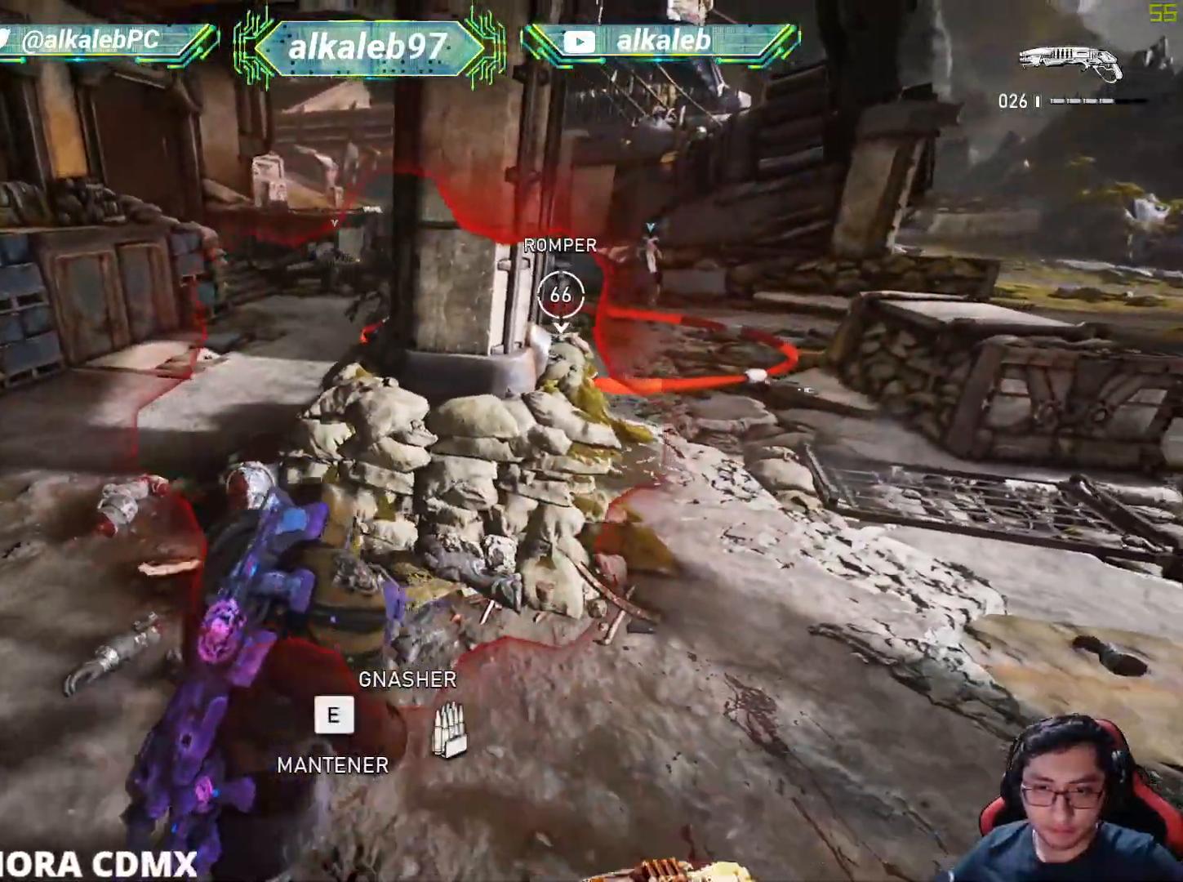
Gameplay with keyboard and mouse; each line is a JSON object with the keys and mouse buttons held at the frame after it. "events" lists presses ("down") and releases ("up") of "1", "2", "3", "4", "5", "a", "alt", "c", "caps_lock", "ctrl", "d", "e", "f", "g", "q", "r", "s", "shift", "space", "t", "tab", "v", "w", "x", "z", "mouse_left", "mouse_wheel" and "mouse_right" between this image and that frame as [ms after this image, input, new state], when the widget could be followed in between. "mouse_left", "mouse_wheel", "mouse_right" = the "left", "wheel", "right" buttons of the "mouse" list. No other keys are recorded. "wheel" means that the mouse wheel is clicked or scrolled. "mouse_move" is the direction in which the mouse moves at that frame (one of eight, or "still"), when it could be read.
{"keys": ["a", "w"], "mouse": ["right"], "mouse_move": "right", "events": [[167, "w", "down"], [267, "mouse_right", "down"]]}
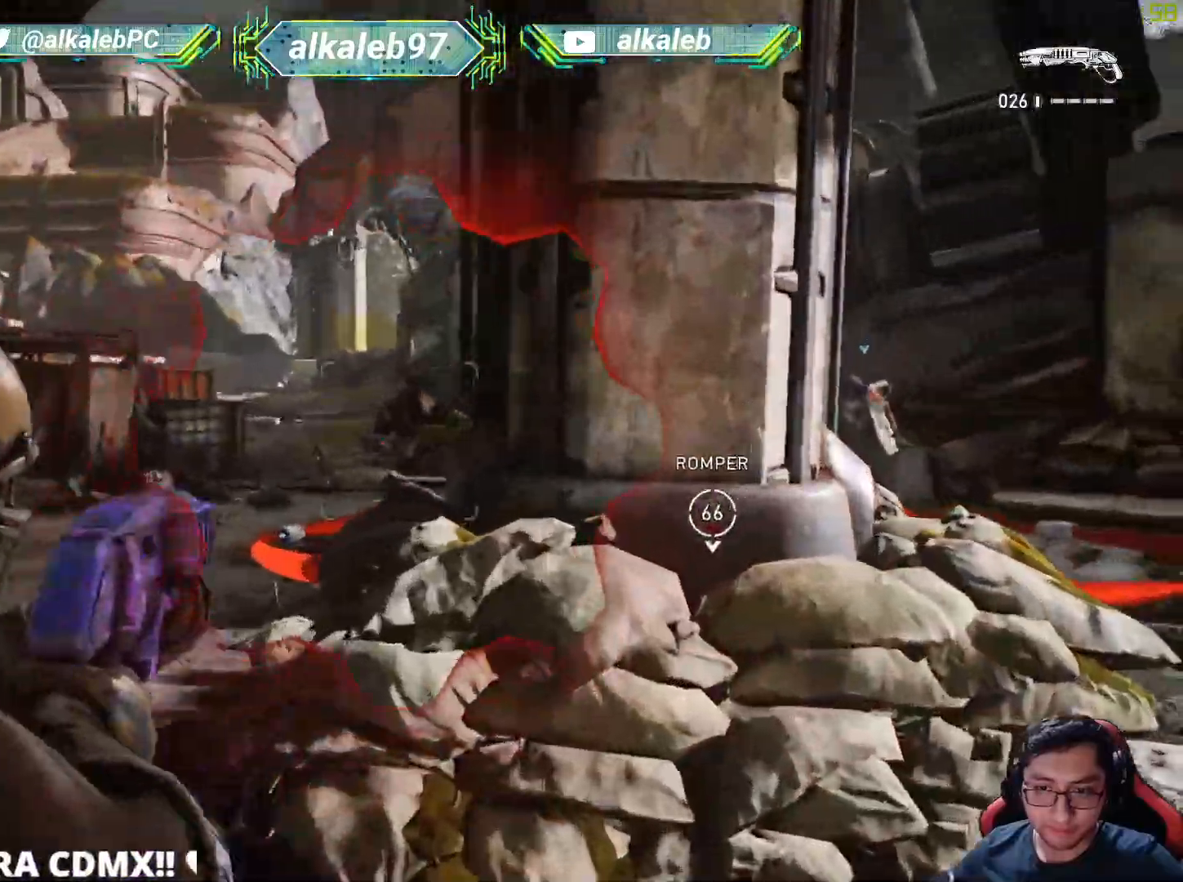
{"keys": ["w"], "mouse": [], "mouse_move": "down", "events": [[100, "a", "up"], [100, "d", "down"], [100, "w", "up"], [150, "mouse_left", "down"], [183, "q", "down"], [283, "mouse_left", "up"], [283, "mouse_right", "up"], [283, "q", "up"], [433, "w", "down"], [467, "d", "up"]]}
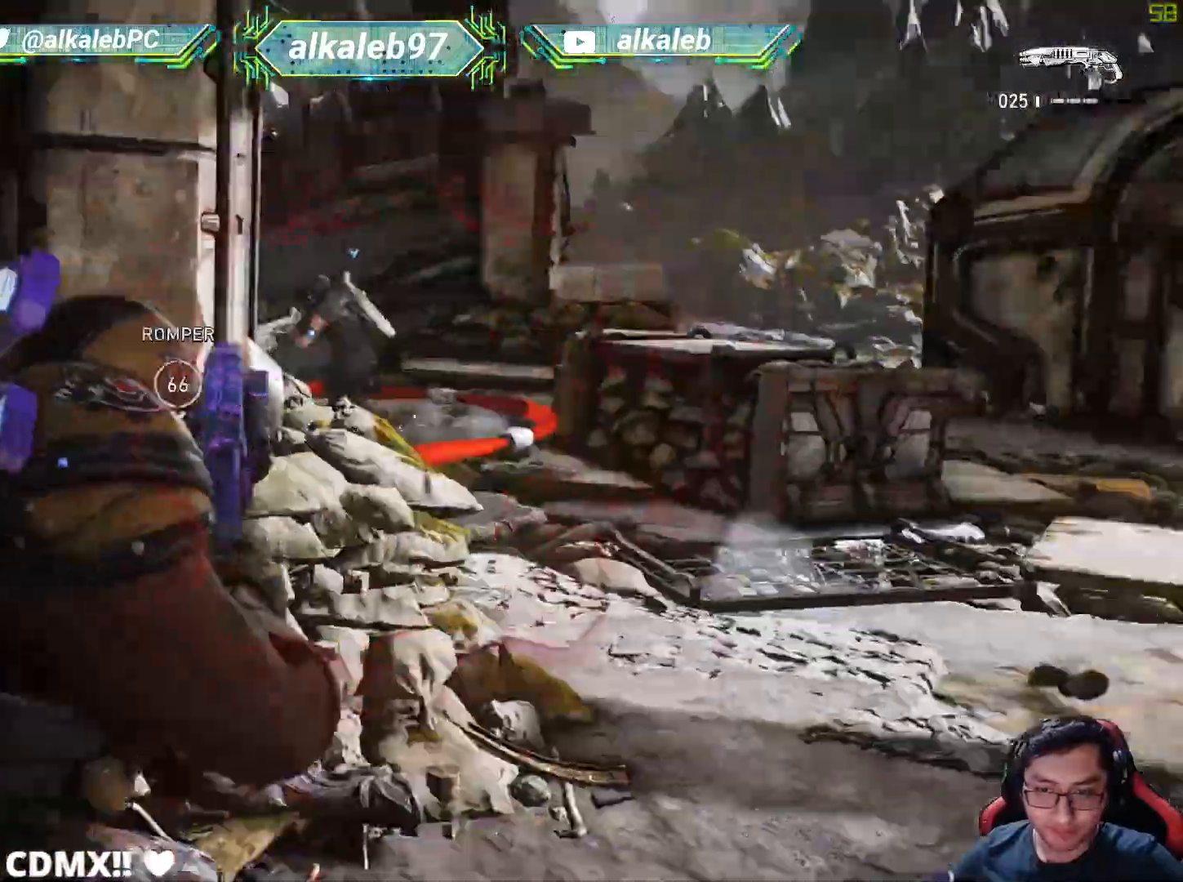
{"keys": ["shift", "w"], "mouse": [], "mouse_move": "left", "events": [[351, "shift", "down"]]}
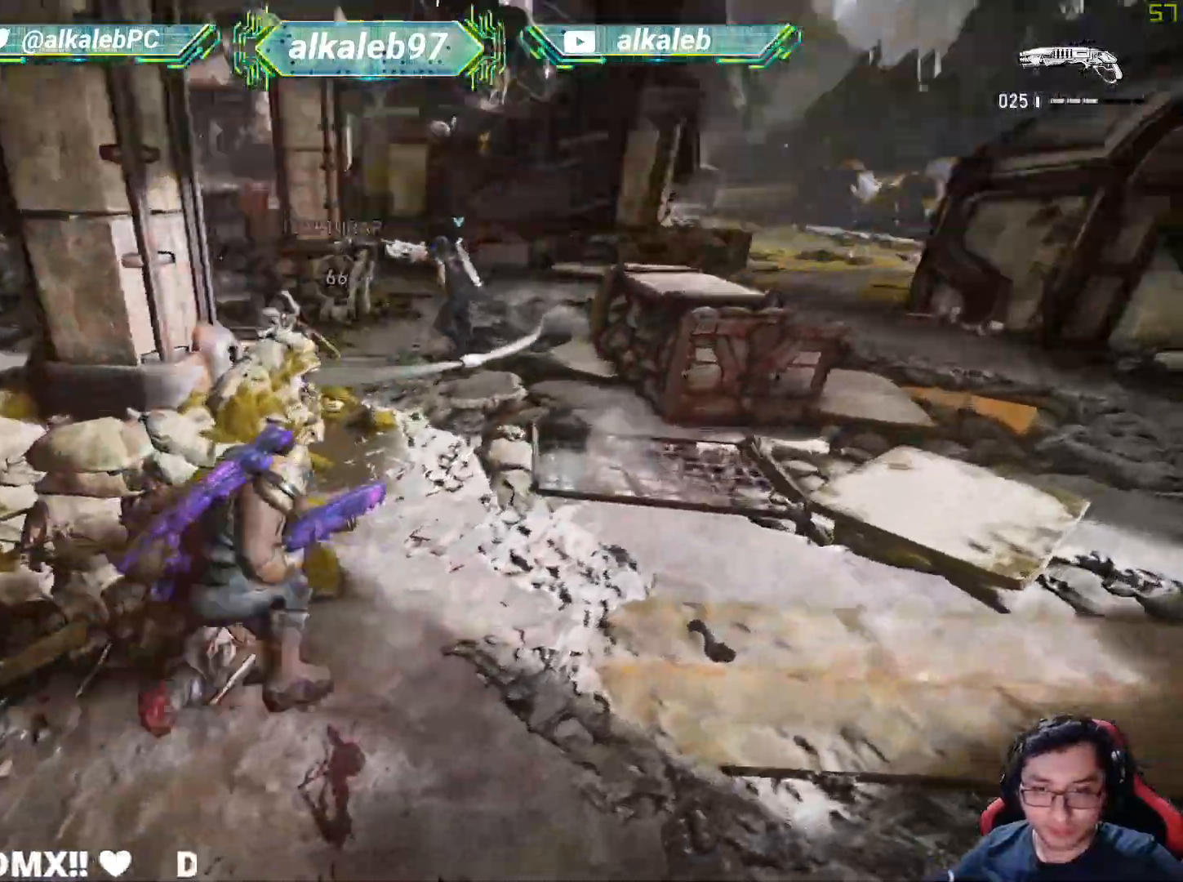
{"keys": ["d"], "mouse": [], "mouse_move": "up-left", "events": [[317, "shift", "up"], [367, "d", "down"], [367, "w", "up"]]}
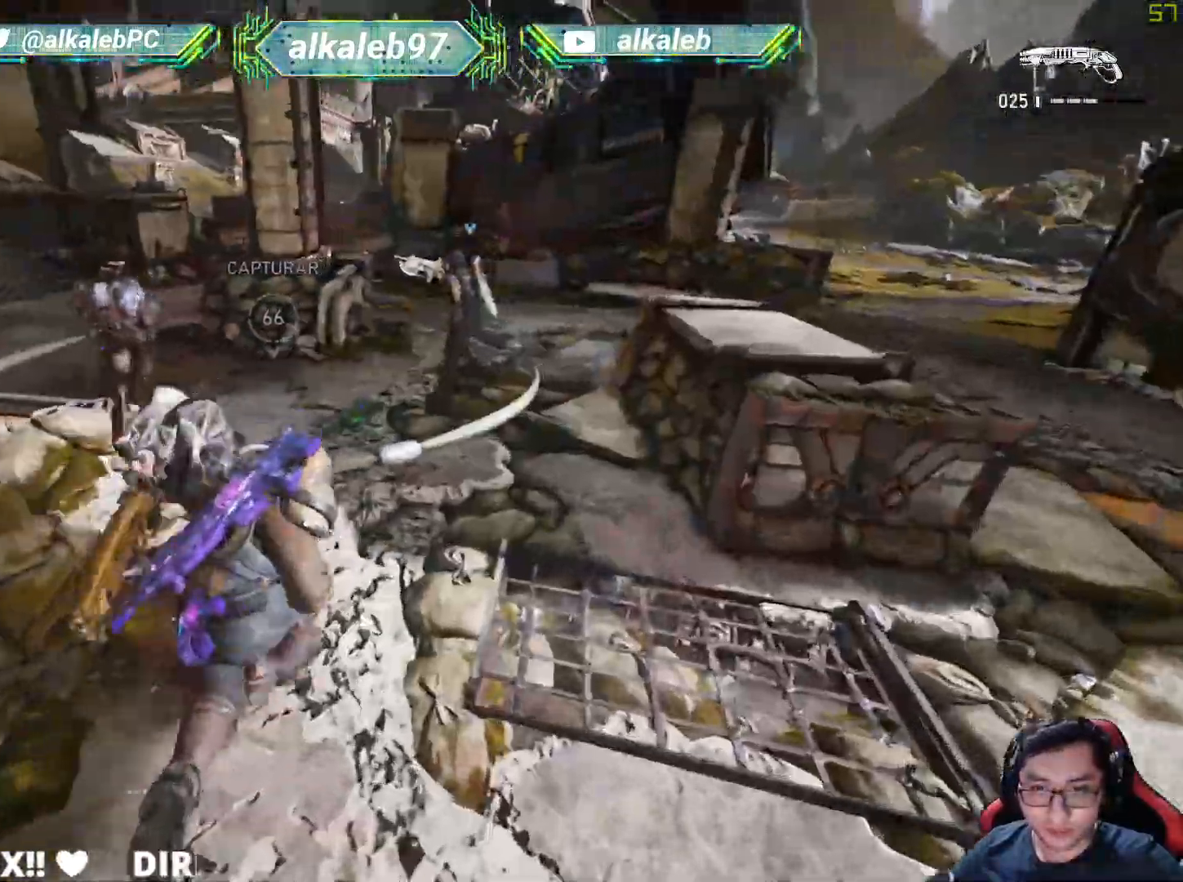
{"keys": ["w"], "mouse": [], "mouse_move": "up-right", "events": [[50, "d", "up"], [50, "mouse_left", "down"], [184, "w", "down"], [234, "mouse_left", "up"]]}
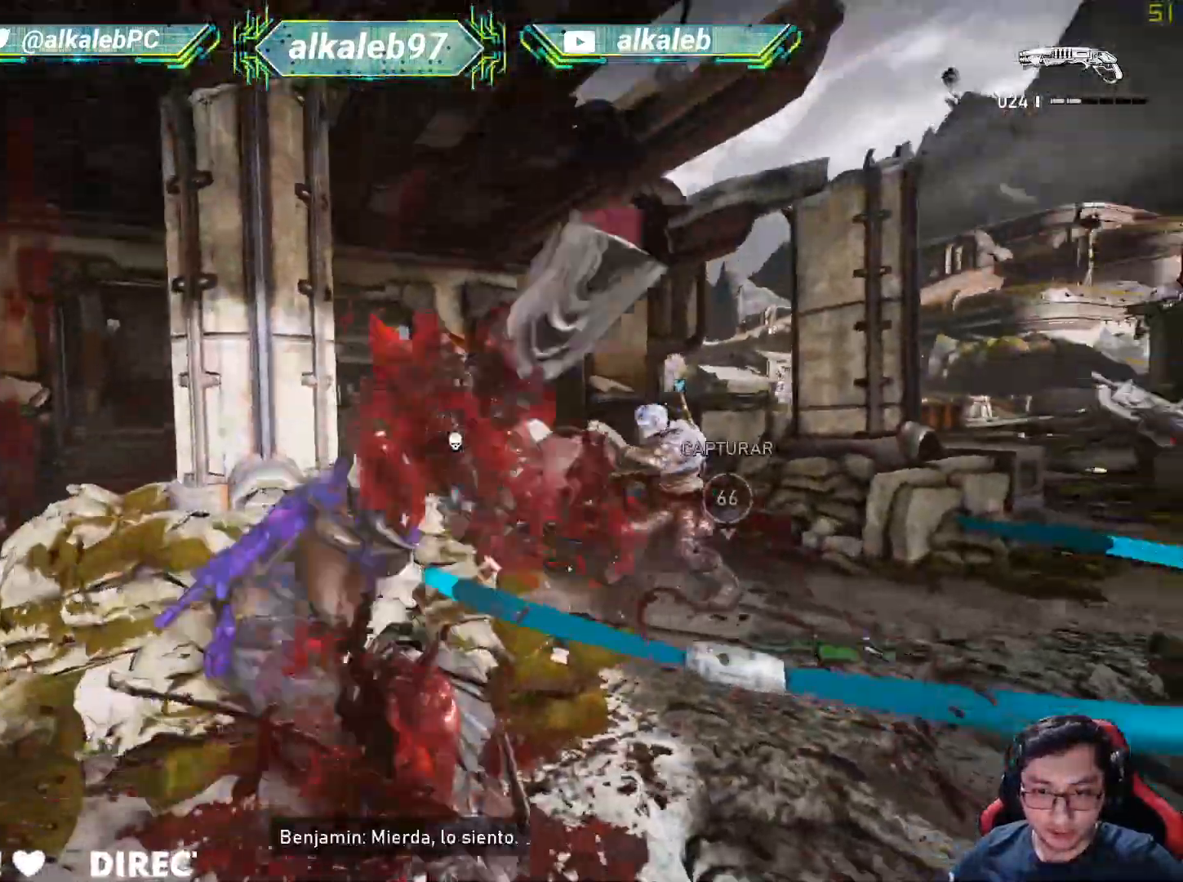
{"keys": ["w"], "mouse": [], "mouse_move": "down-left", "events": [[116, "d", "down"], [450, "d", "up"]]}
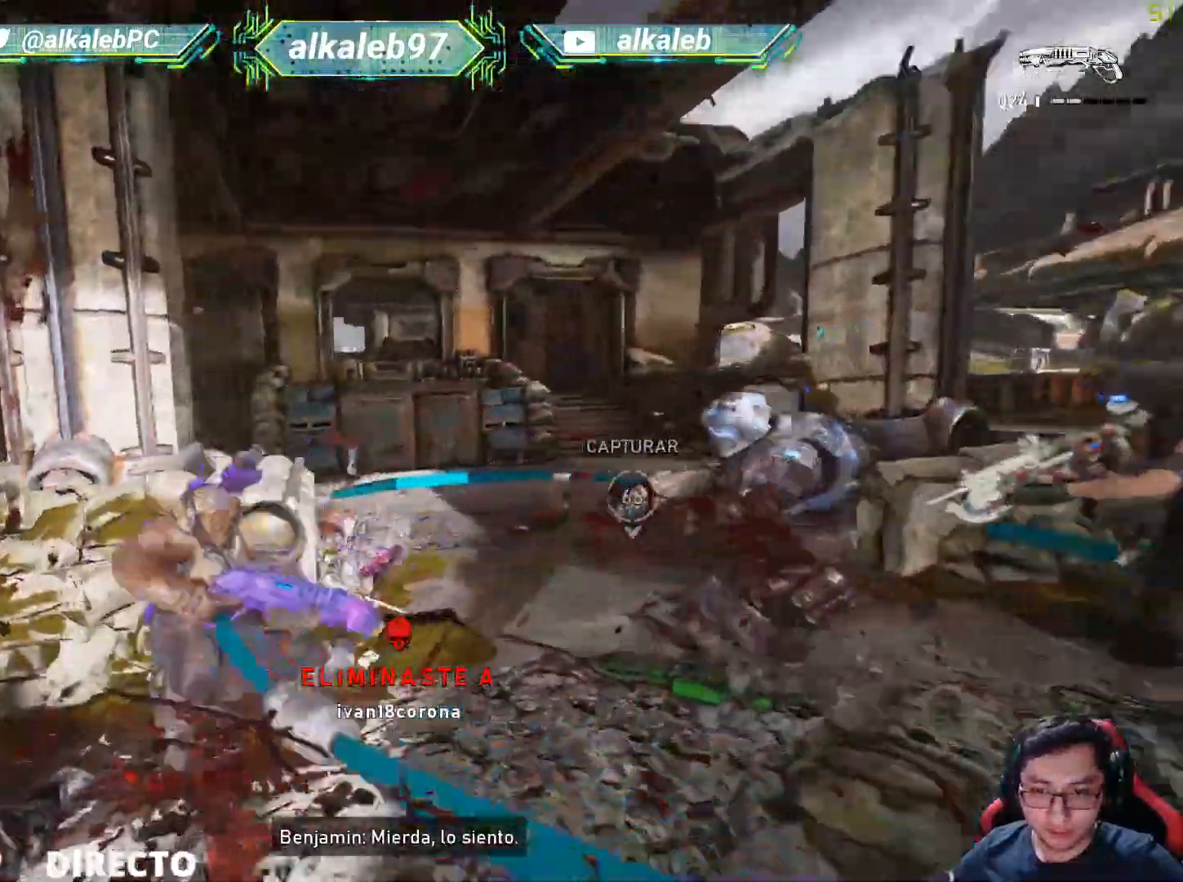
{"keys": ["shift", "w"], "mouse": [], "mouse_move": "still", "events": [[34, "shift", "down"], [267, "r", "down"], [367, "r", "up"]]}
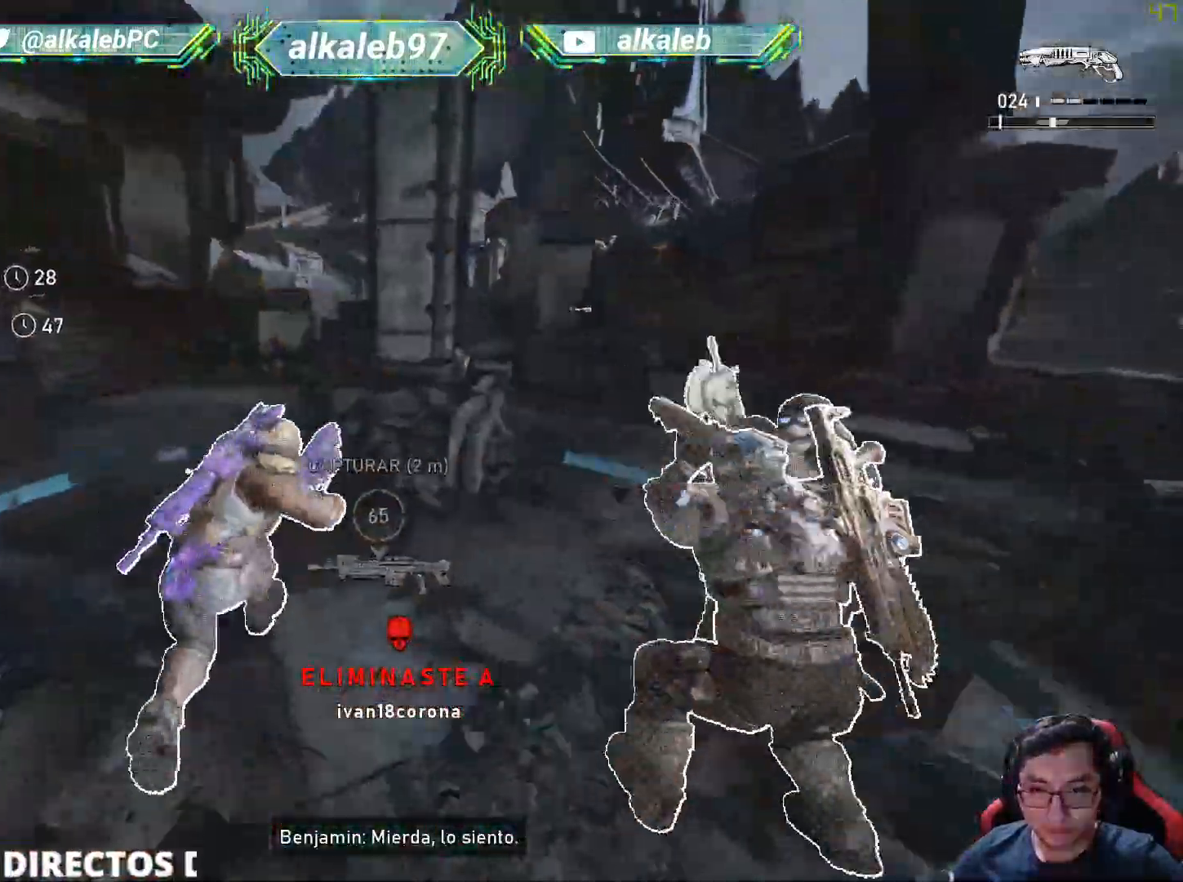
{"keys": [], "mouse": [], "mouse_move": "left", "events": [[50, "shift", "up"], [100, "d", "down"], [100, "w", "up"], [284, "d", "up"]]}
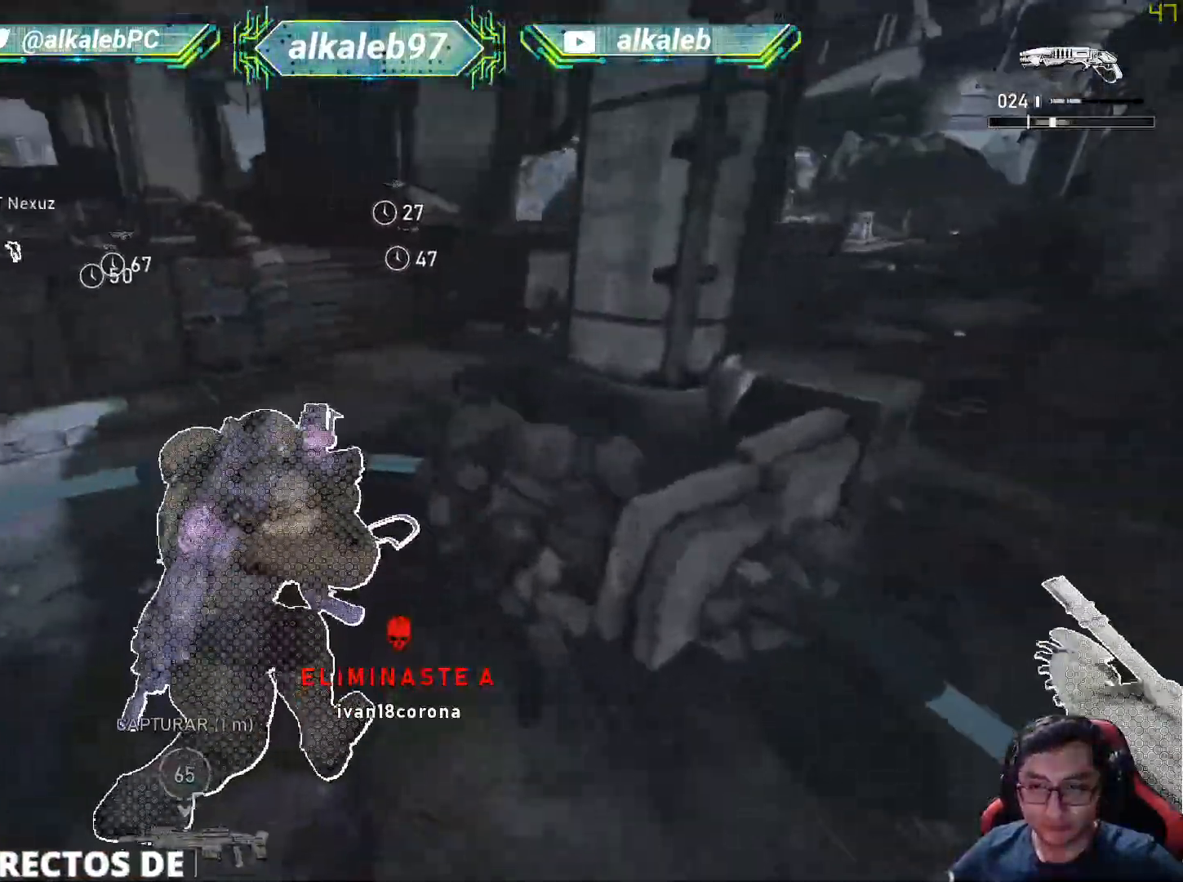
{"keys": ["r"], "mouse": [], "mouse_move": "still", "events": [[400, "r", "down"]]}
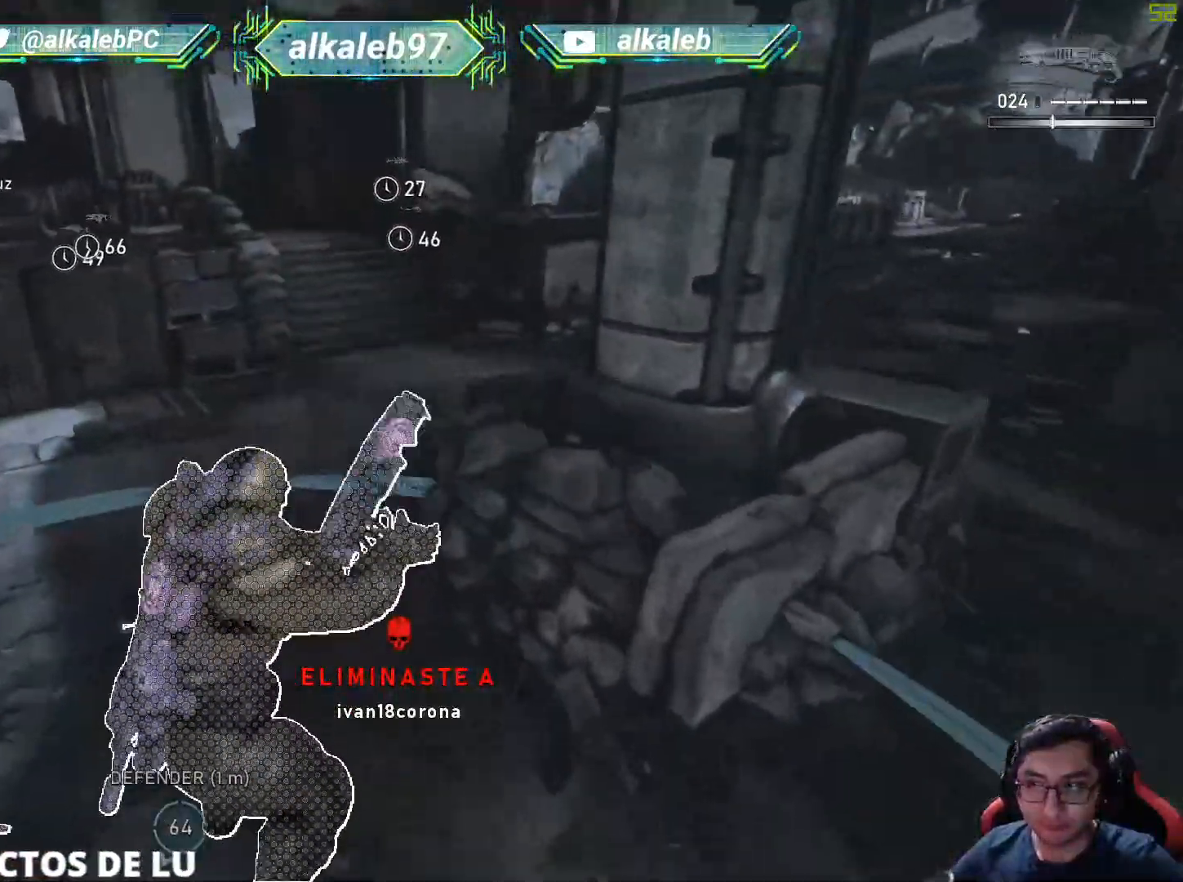
{"keys": ["w"], "mouse": [], "mouse_move": "up-right", "events": [[33, "r", "up"], [317, "d", "down"], [450, "d", "up"], [450, "w", "down"]]}
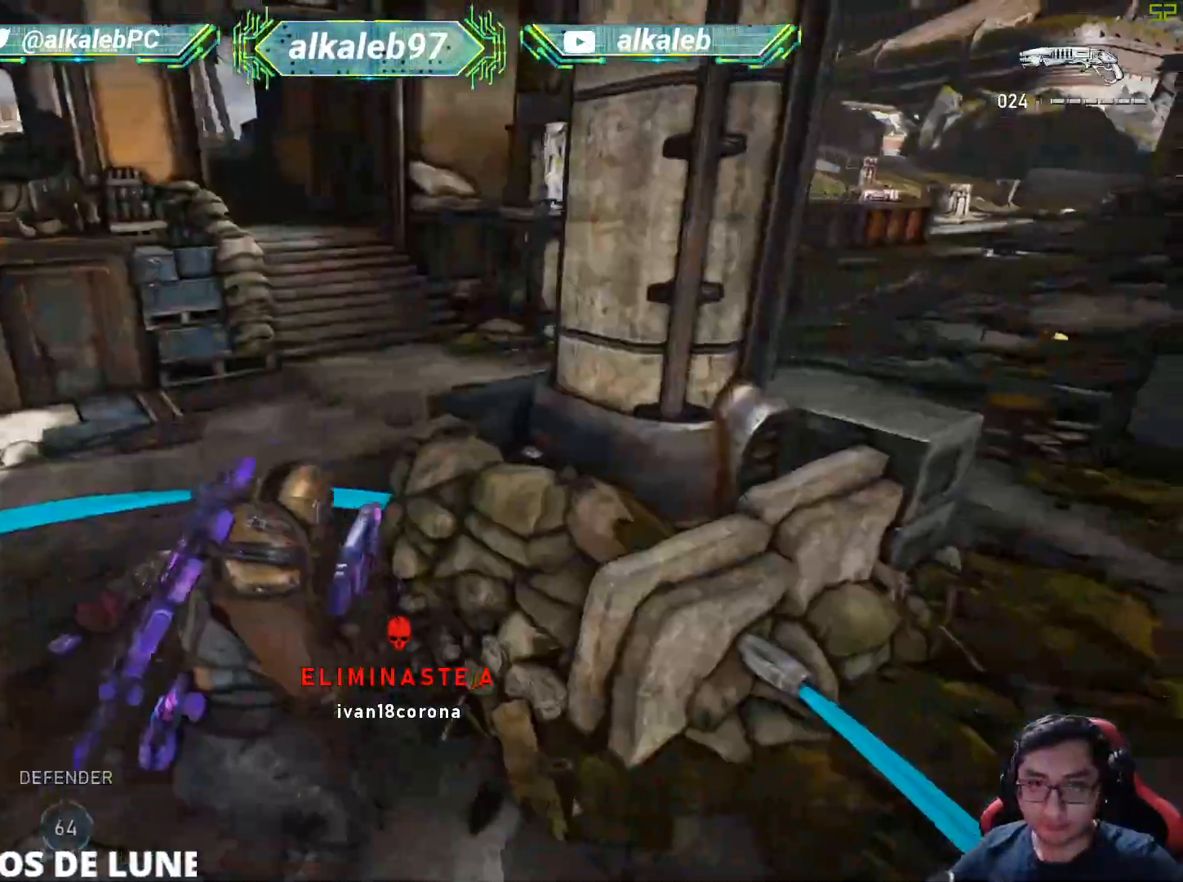
{"keys": ["shift", "w"], "mouse": [], "mouse_move": "down-right", "events": [[383, "shift", "down"]]}
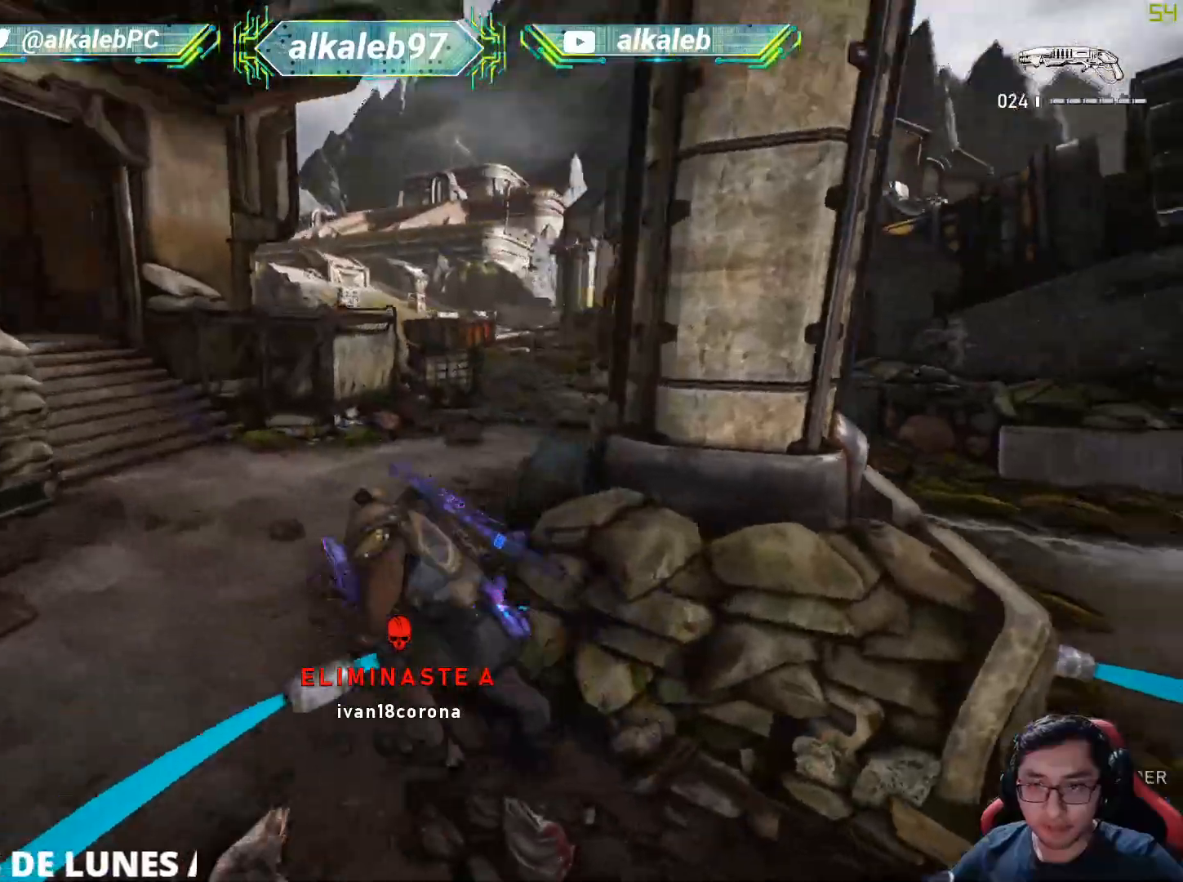
{"keys": ["d", "shift", "w"], "mouse": [], "mouse_move": "still", "events": [[17, "mouse_wheel", "down"], [200, "mouse_wheel", "up"], [250, "d", "down"]]}
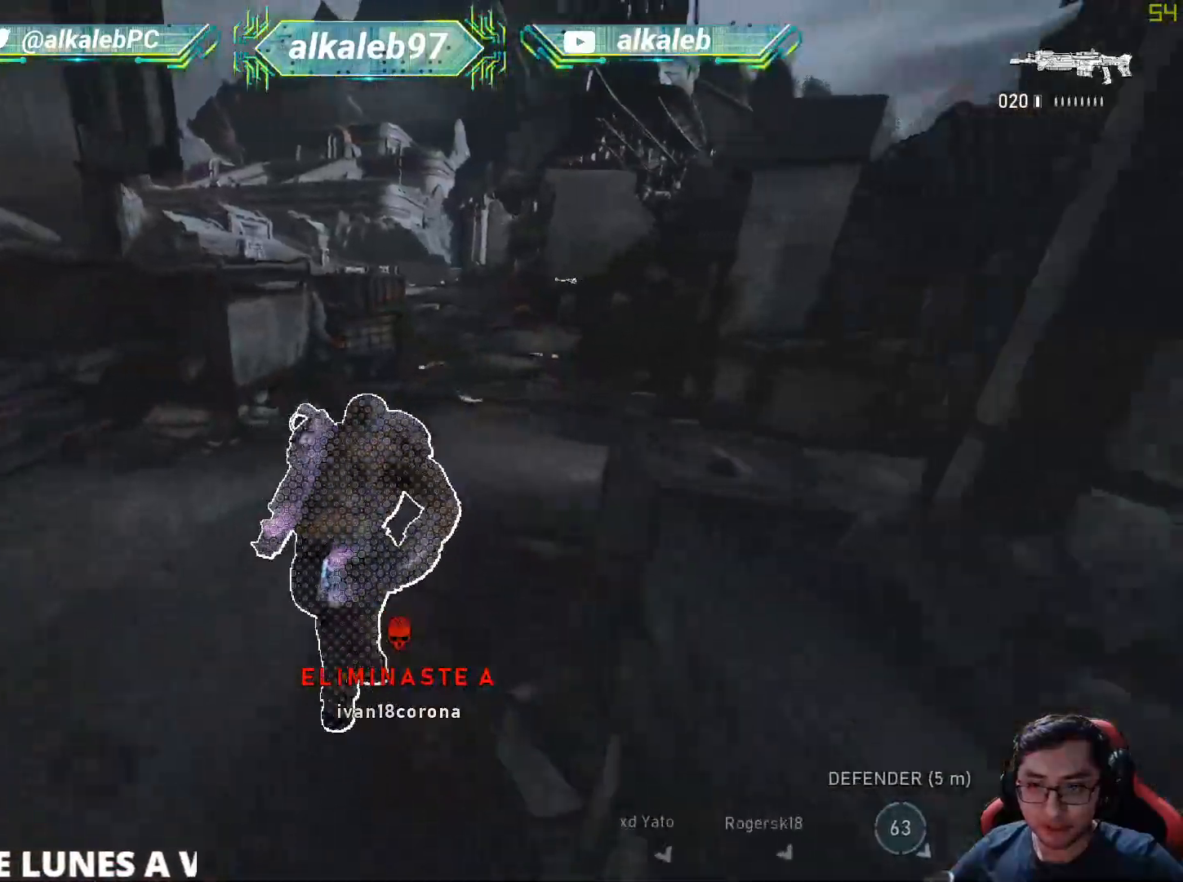
{"keys": ["shift", "w"], "mouse": [], "mouse_move": "still", "events": [[133, "d", "up"], [367, "r", "down"], [450, "r", "up"]]}
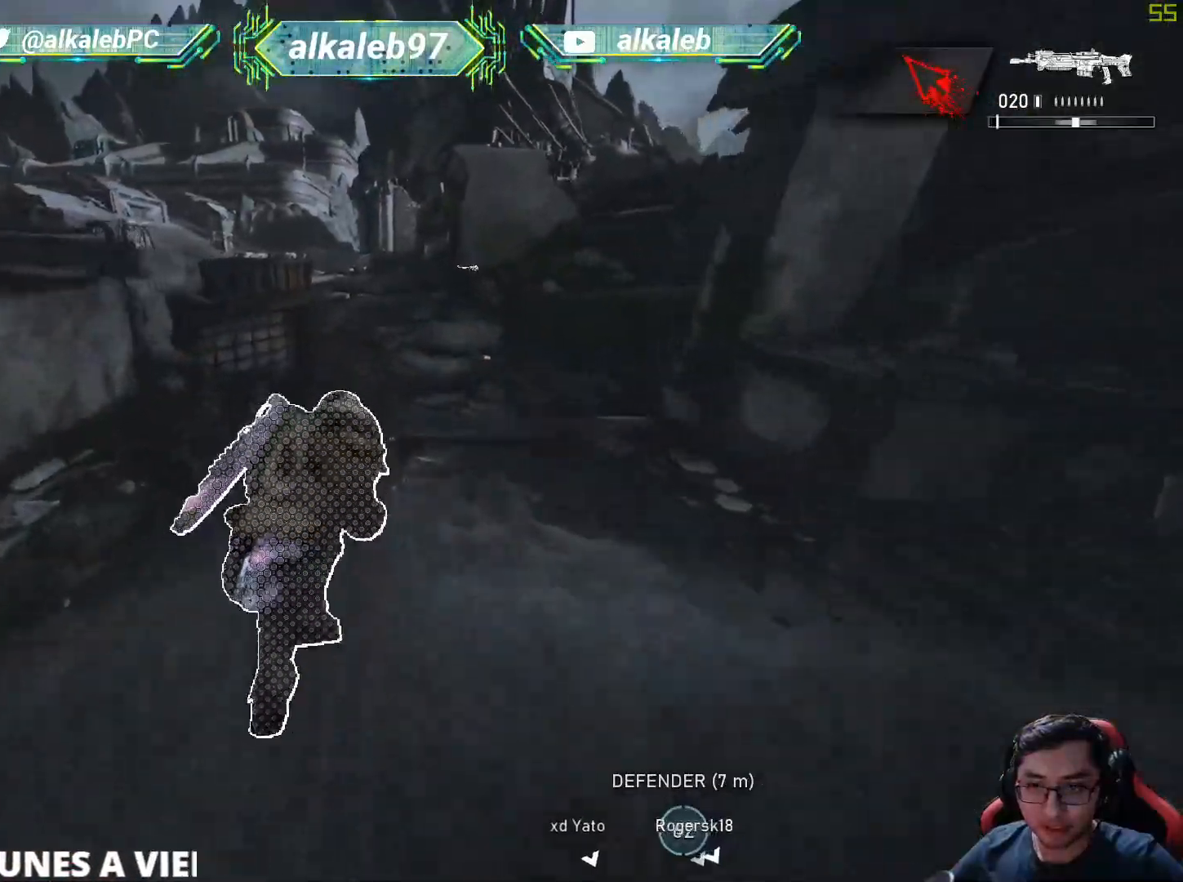
{"keys": ["shift", "w"], "mouse": [], "mouse_move": "left", "events": [[100, "a", "down"], [284, "a", "up"]]}
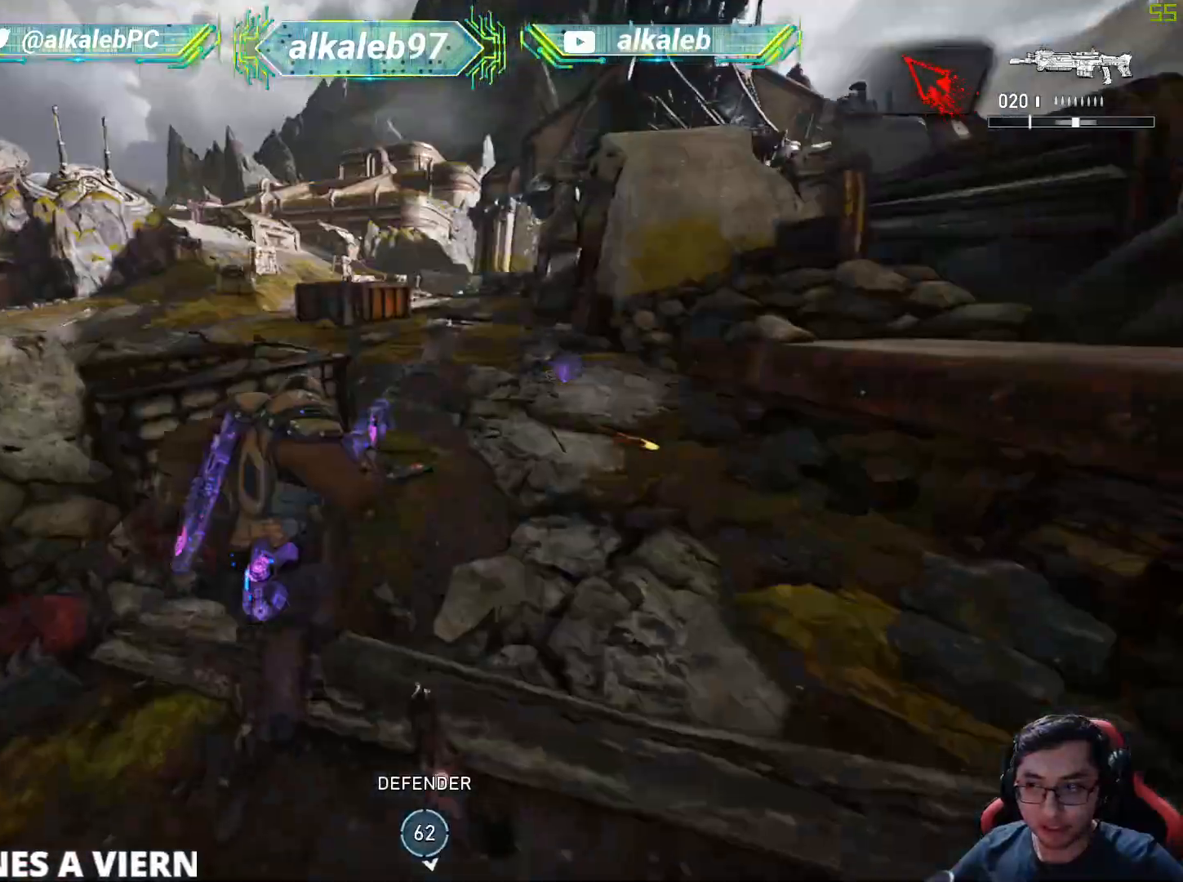
{"keys": ["w"], "mouse": [], "mouse_move": "still", "events": [[66, "shift", "up"], [350, "r", "down"], [483, "r", "up"]]}
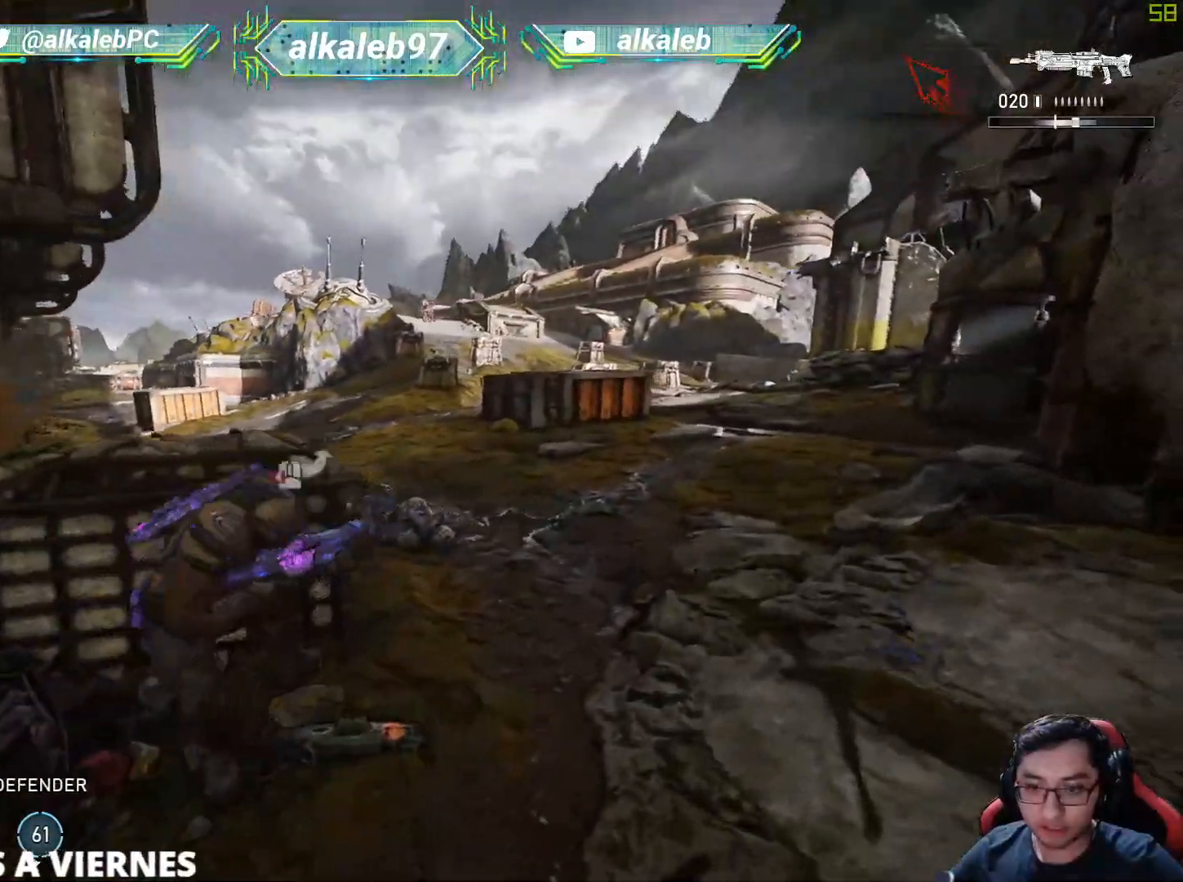
{"keys": ["s"], "mouse": [], "mouse_move": "still", "events": [[83, "a", "down"], [134, "w", "up"], [317, "s", "down"], [367, "a", "up"]]}
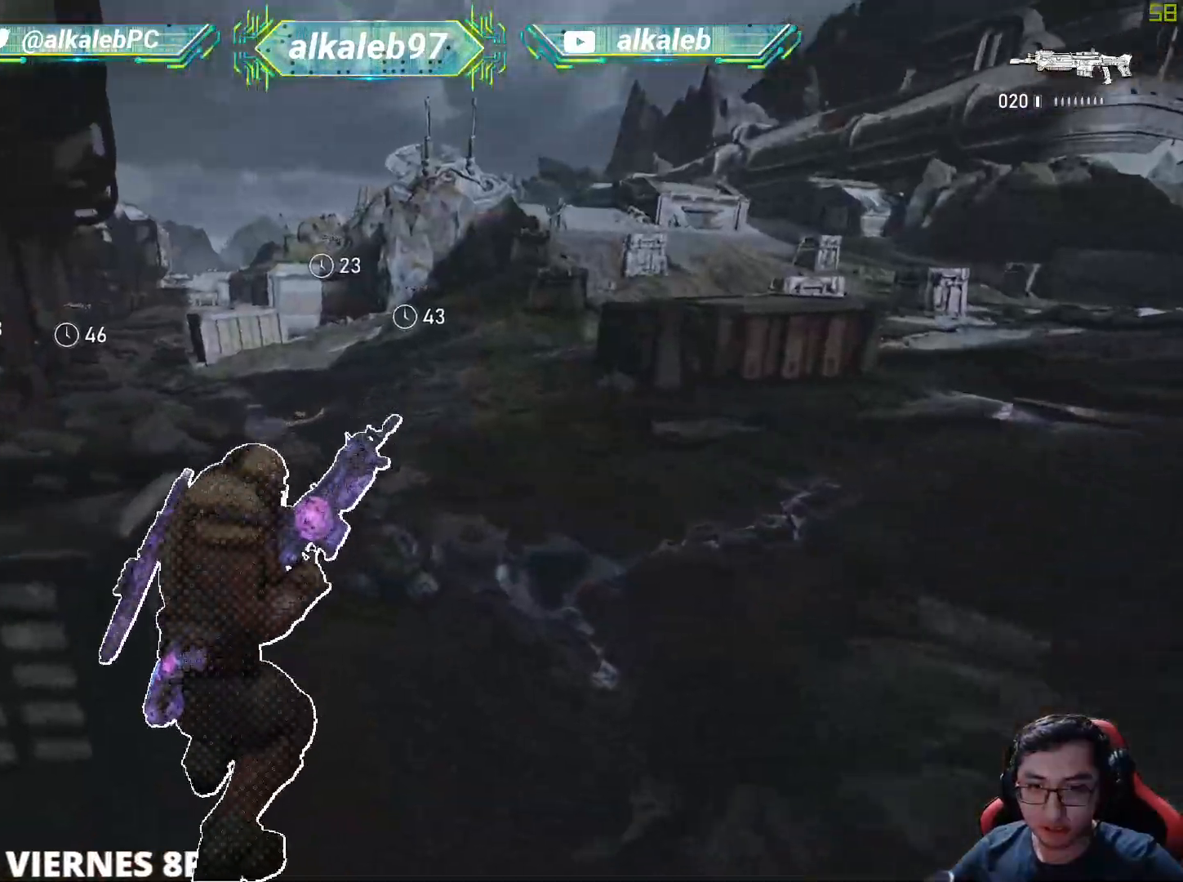
{"keys": ["d"], "mouse": [], "mouse_move": "up-right", "events": [[100, "d", "down"], [183, "s", "up"]]}
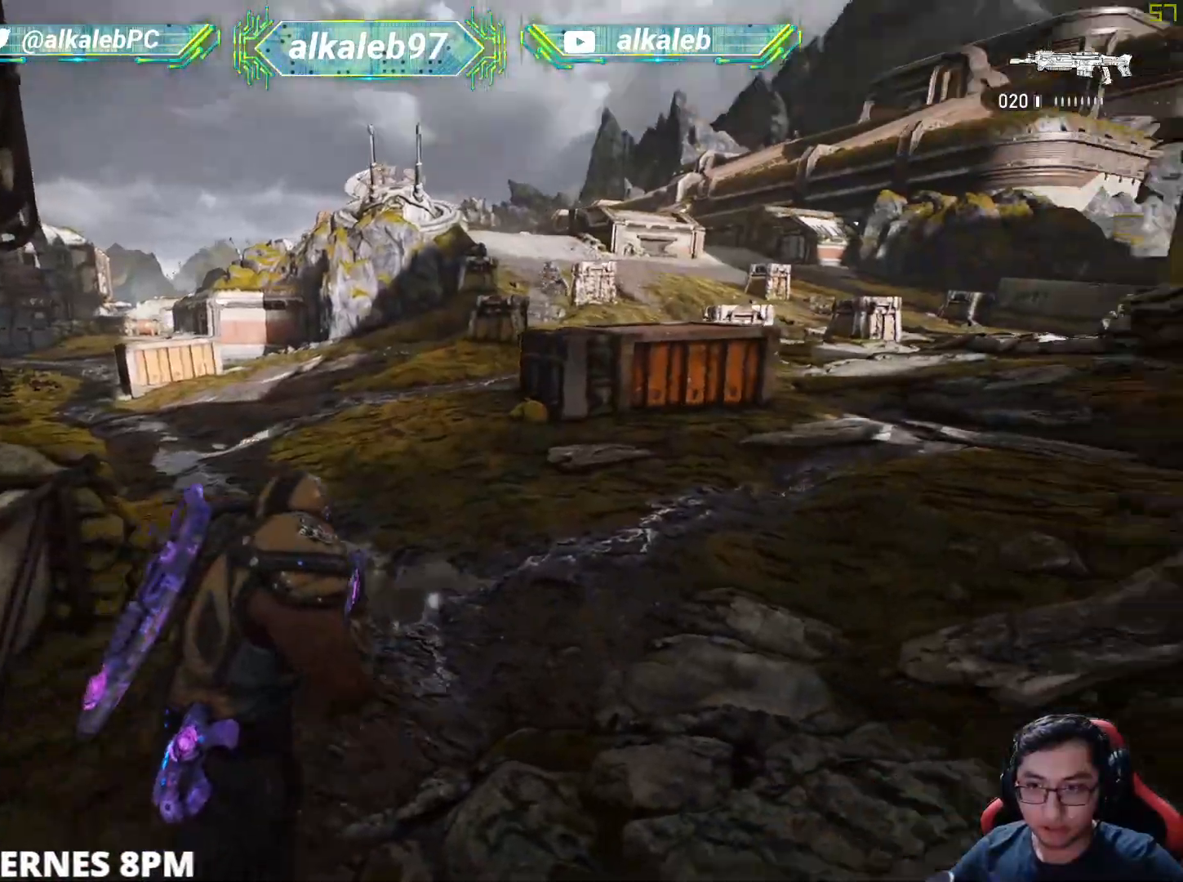
{"keys": ["d", "q"], "mouse": ["right"], "mouse_move": "right", "events": [[67, "mouse_right", "down"], [67, "w", "down"], [434, "q", "down"], [484, "w", "up"]]}
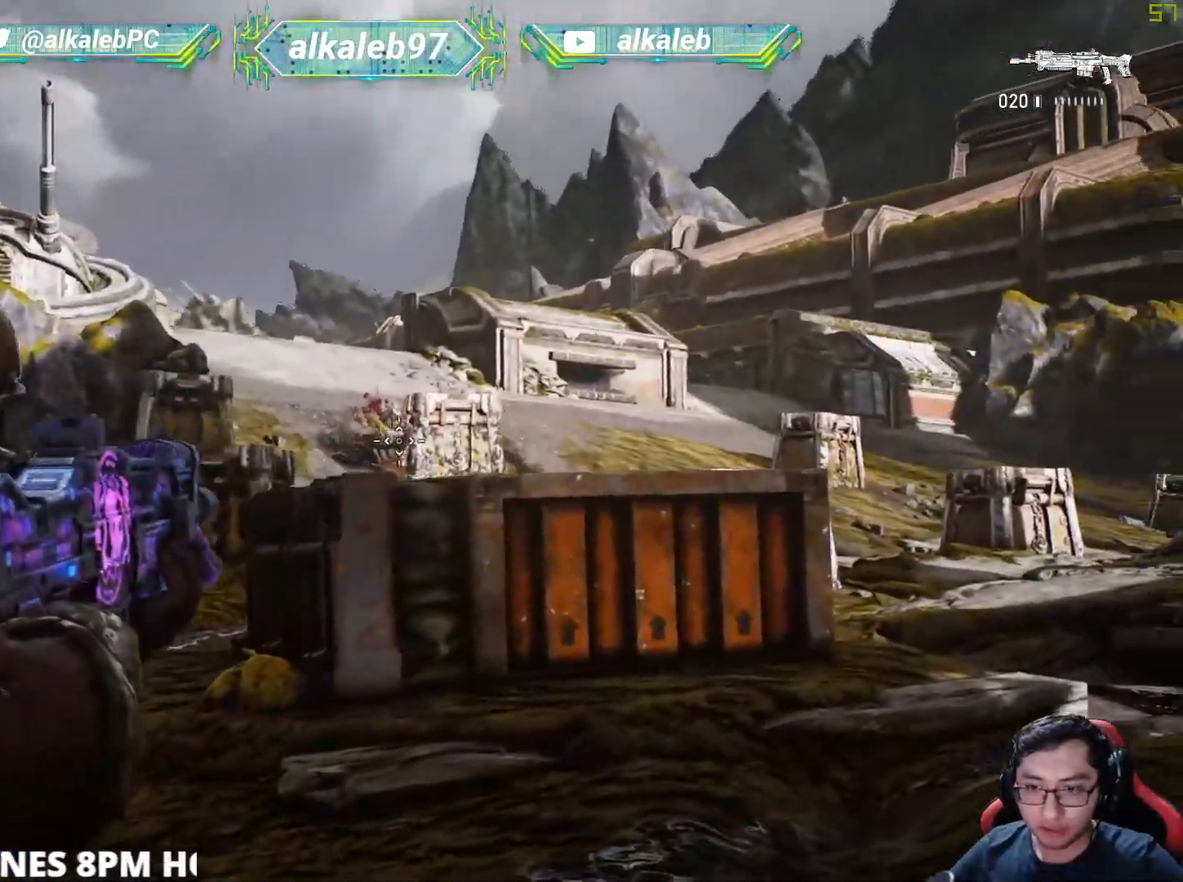
{"keys": ["q"], "mouse": ["left", "right"], "mouse_move": "still", "events": [[33, "q", "up"], [83, "d", "up"], [133, "q", "down"], [216, "q", "up"], [367, "q", "down"], [417, "mouse_left", "down"], [417, "q", "up"], [500, "q", "down"]]}
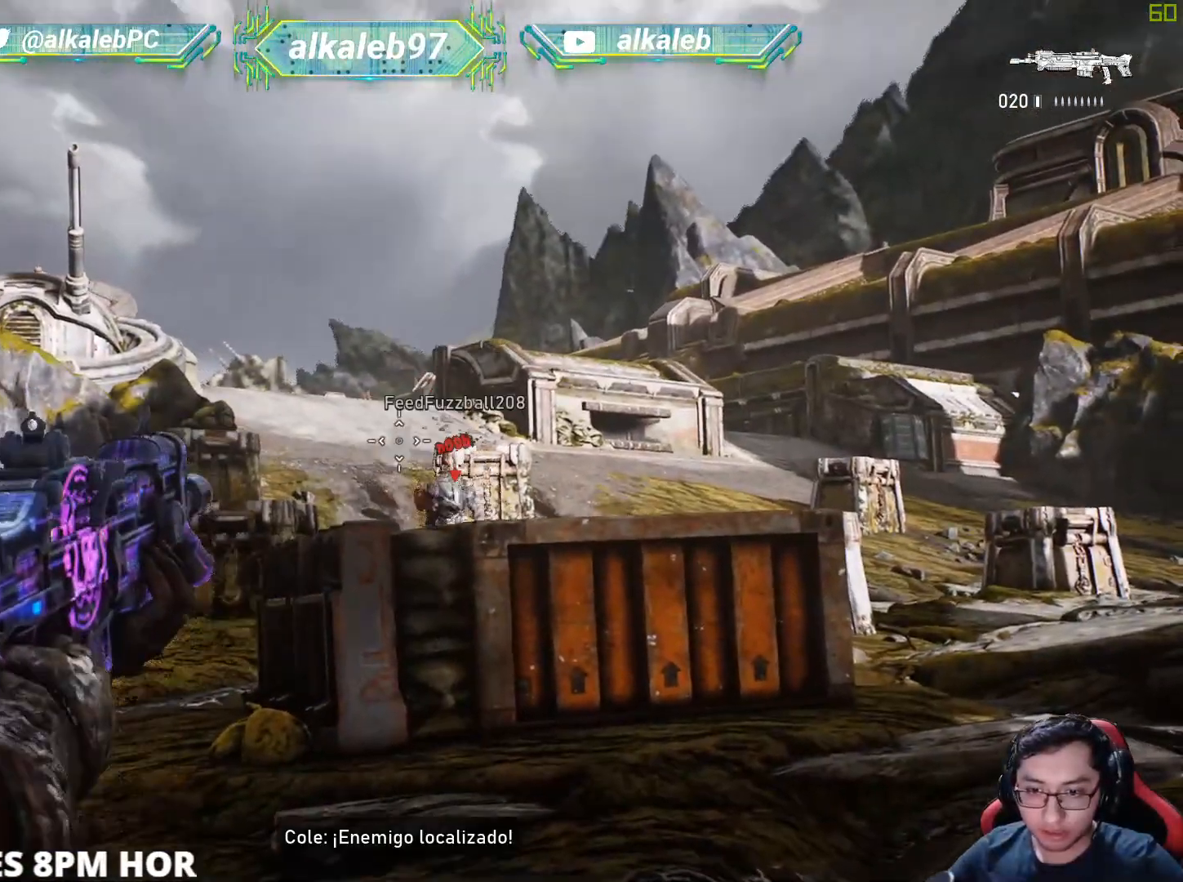
{"keys": [], "mouse": ["right"], "mouse_move": "still", "events": [[50, "mouse_left", "up"], [50, "q", "up"], [184, "d", "down"], [417, "d", "up"]]}
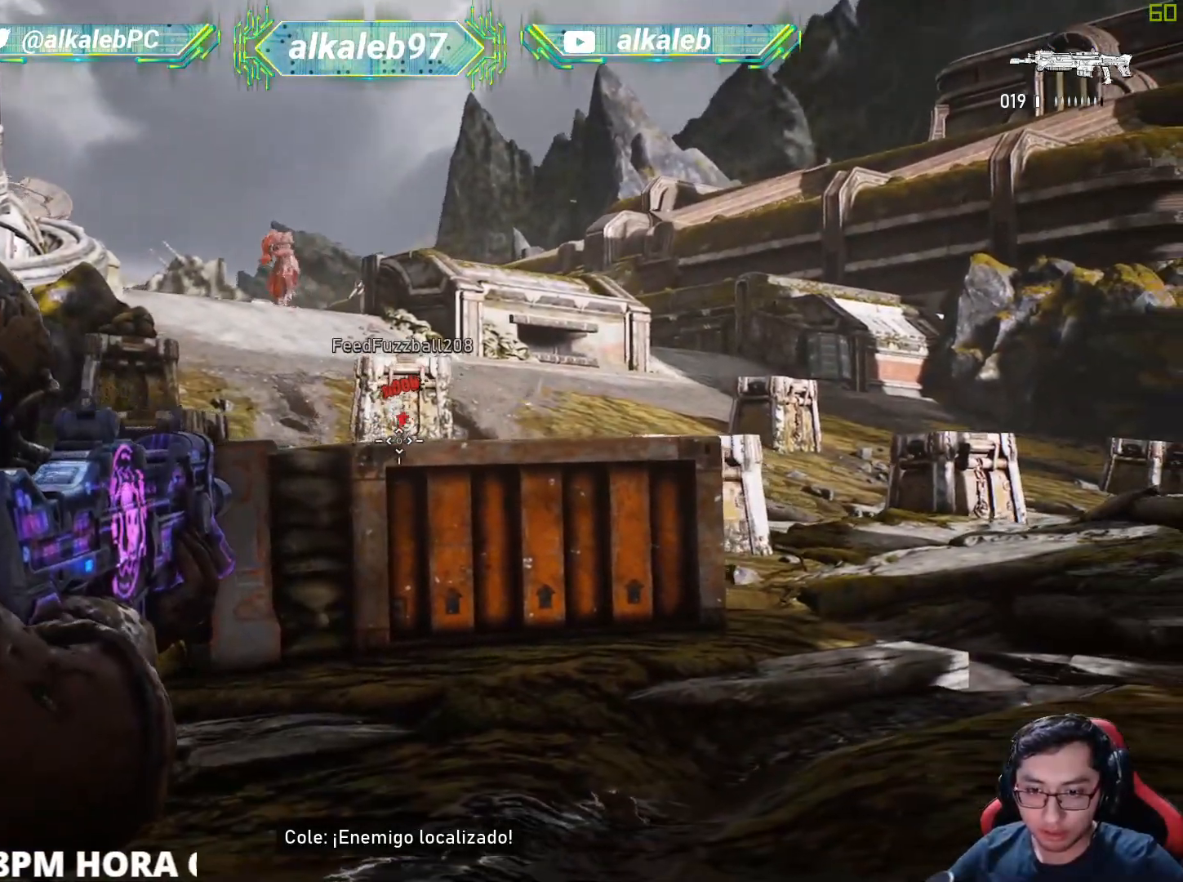
{"keys": [], "mouse": ["right"], "mouse_move": "up-left", "events": []}
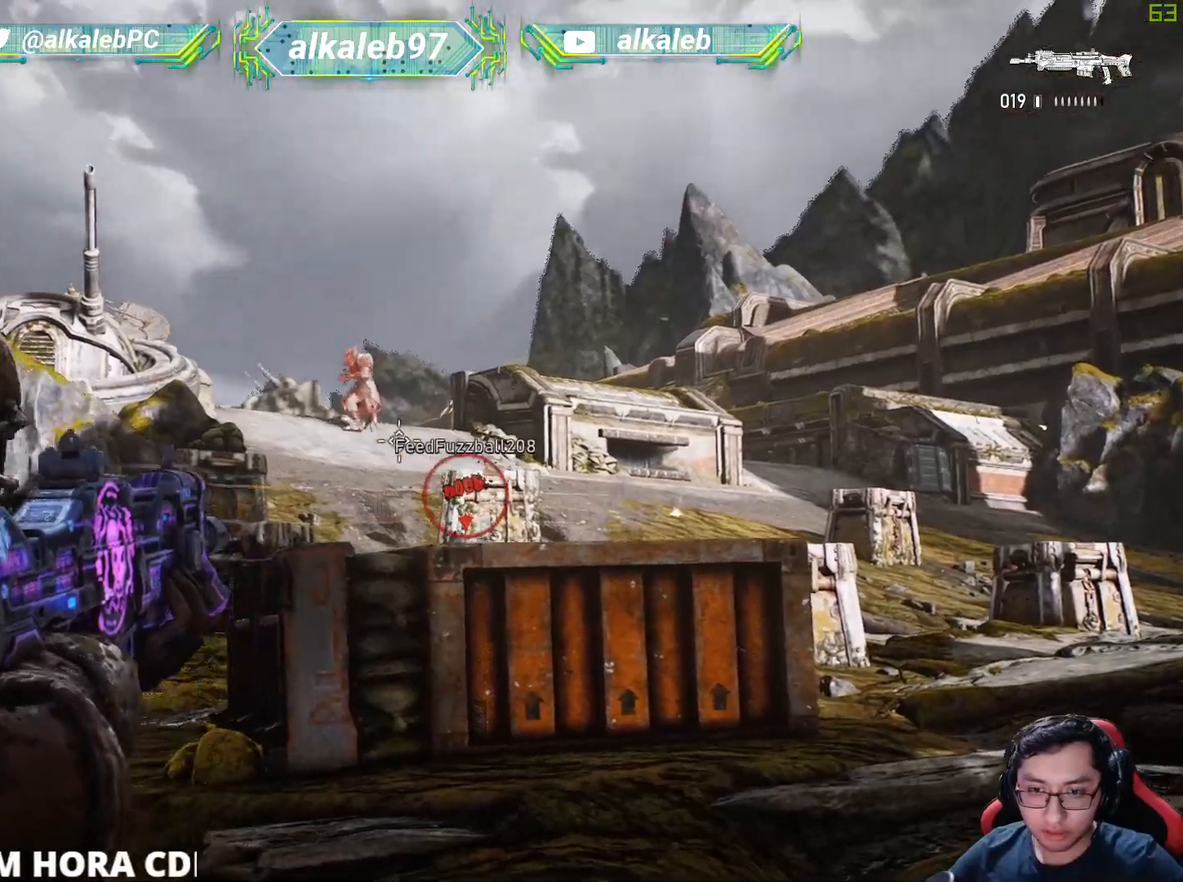
{"keys": [], "mouse": ["right"], "mouse_move": "down", "events": [[234, "q", "down"], [317, "mouse_left", "down"], [317, "q", "up"], [400, "q", "down"], [501, "mouse_left", "up"], [501, "q", "up"]]}
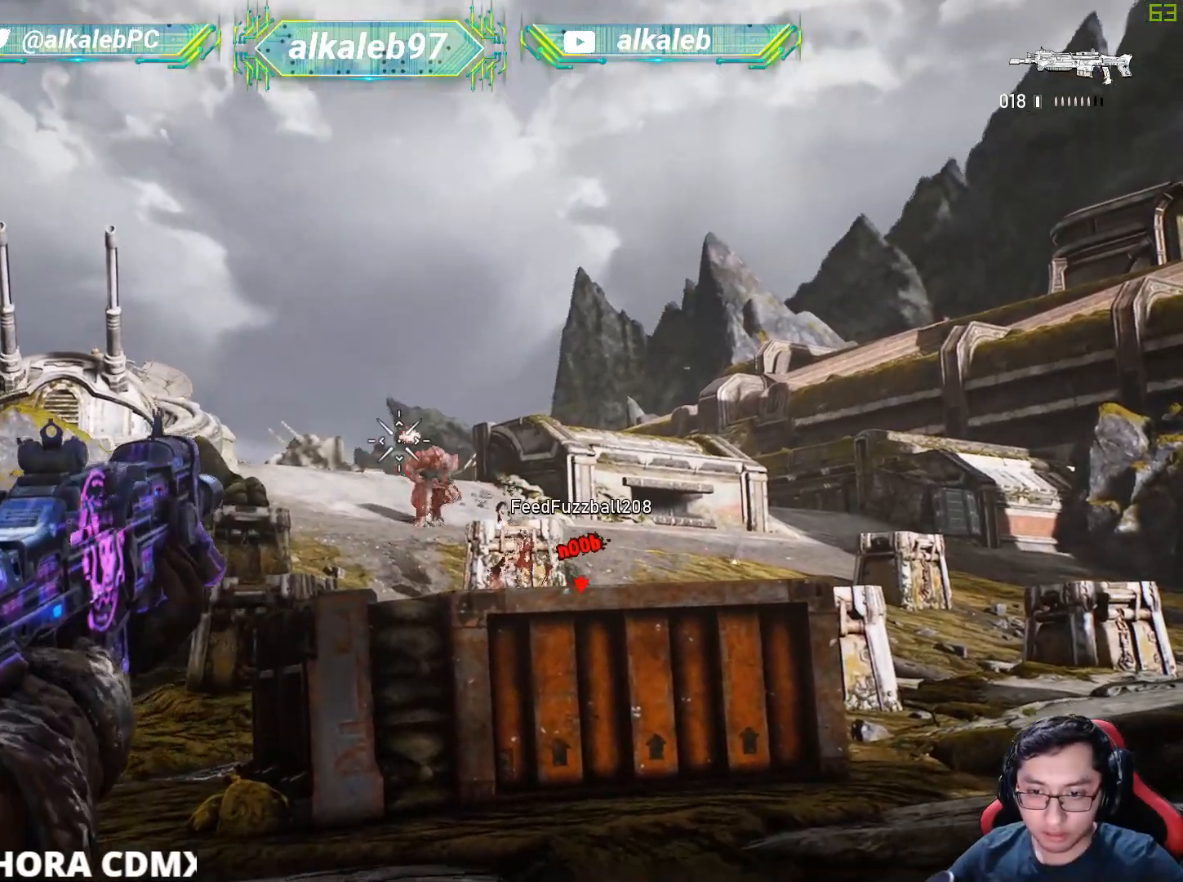
{"keys": [], "mouse": ["right"], "mouse_move": "still", "events": [[233, "q", "down"], [283, "mouse_left", "down"], [333, "q", "up"], [383, "q", "down"], [417, "mouse_left", "up"], [467, "q", "up"]]}
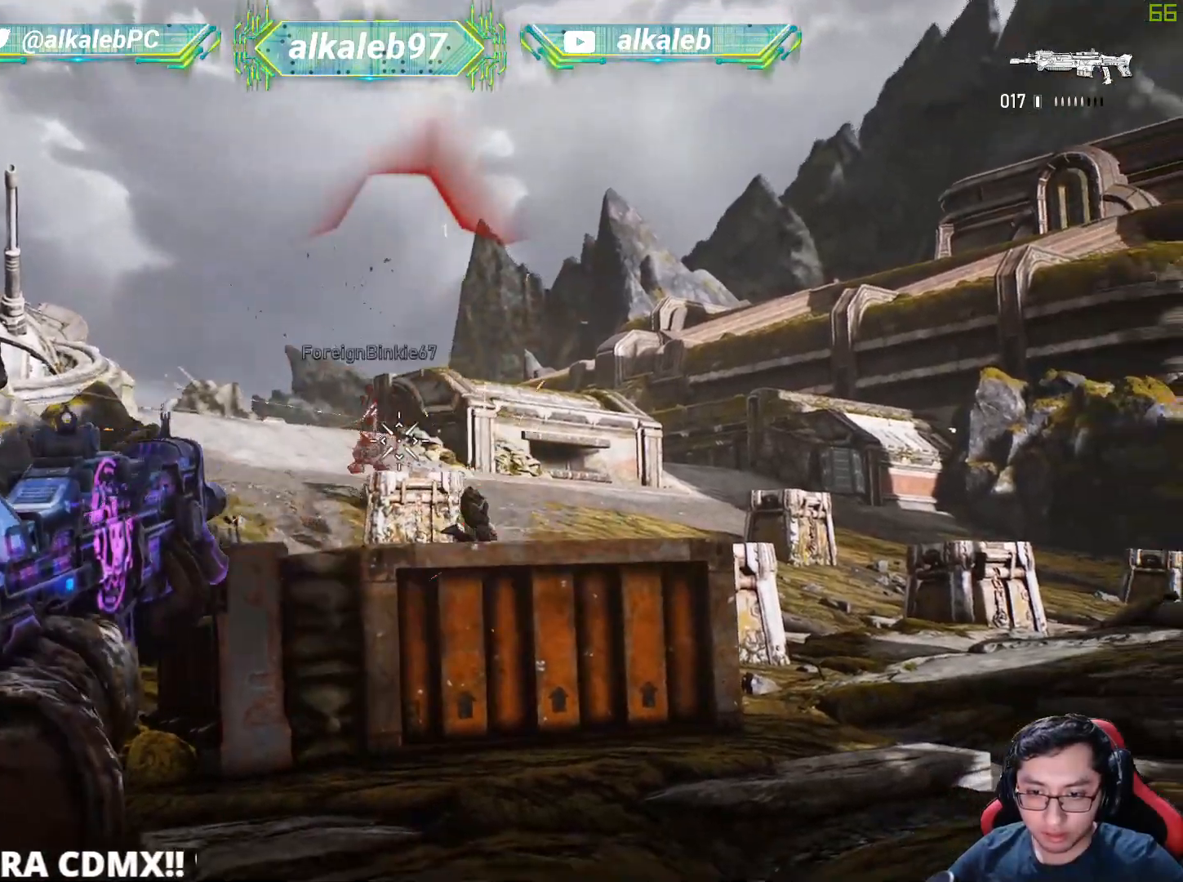
{"keys": [], "mouse": ["right"], "mouse_move": "left", "events": [[167, "q", "down"], [250, "q", "up"]]}